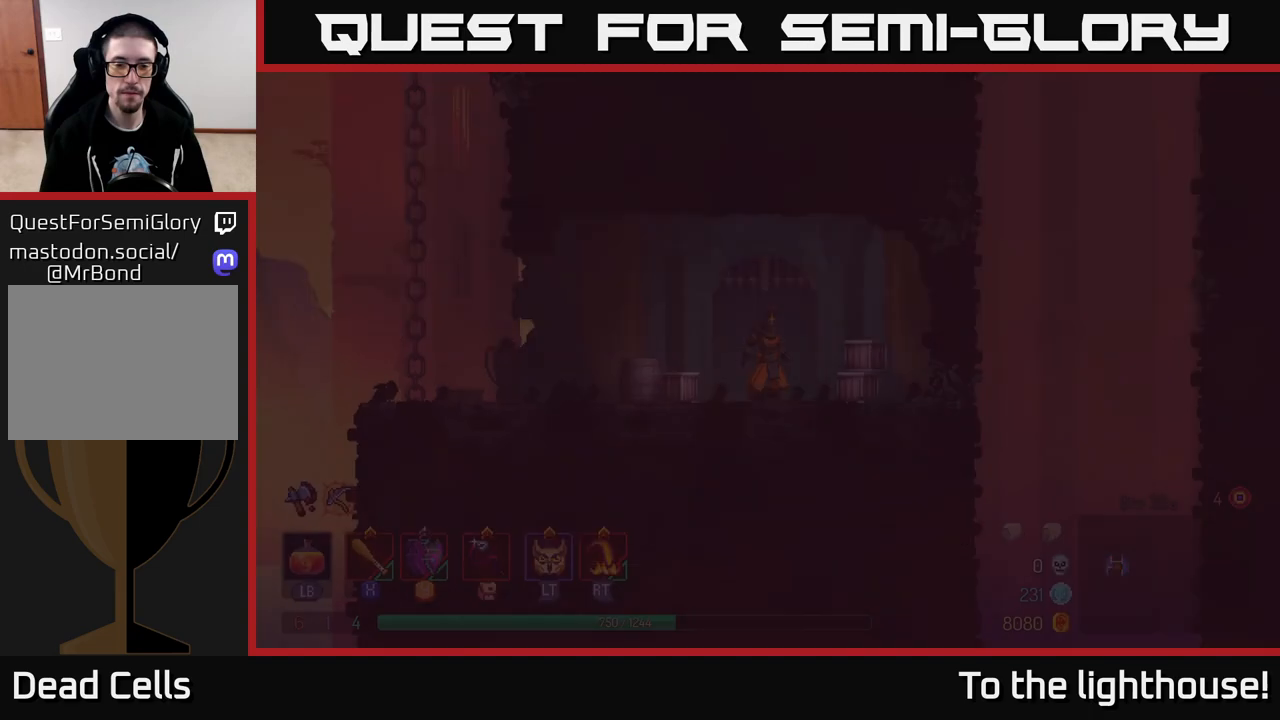
Gameplay with a controller (Xbox layout); each line is a JSON object with the inputs held at the frame after it. "events" lists button and stick changes between this image and that frame as [ms after this image, input, new state], when the widget could be followed in between.
{"buttons": [], "left_stick": "right", "right_stick": "center", "events": [[433, "left_stick", "right"]]}
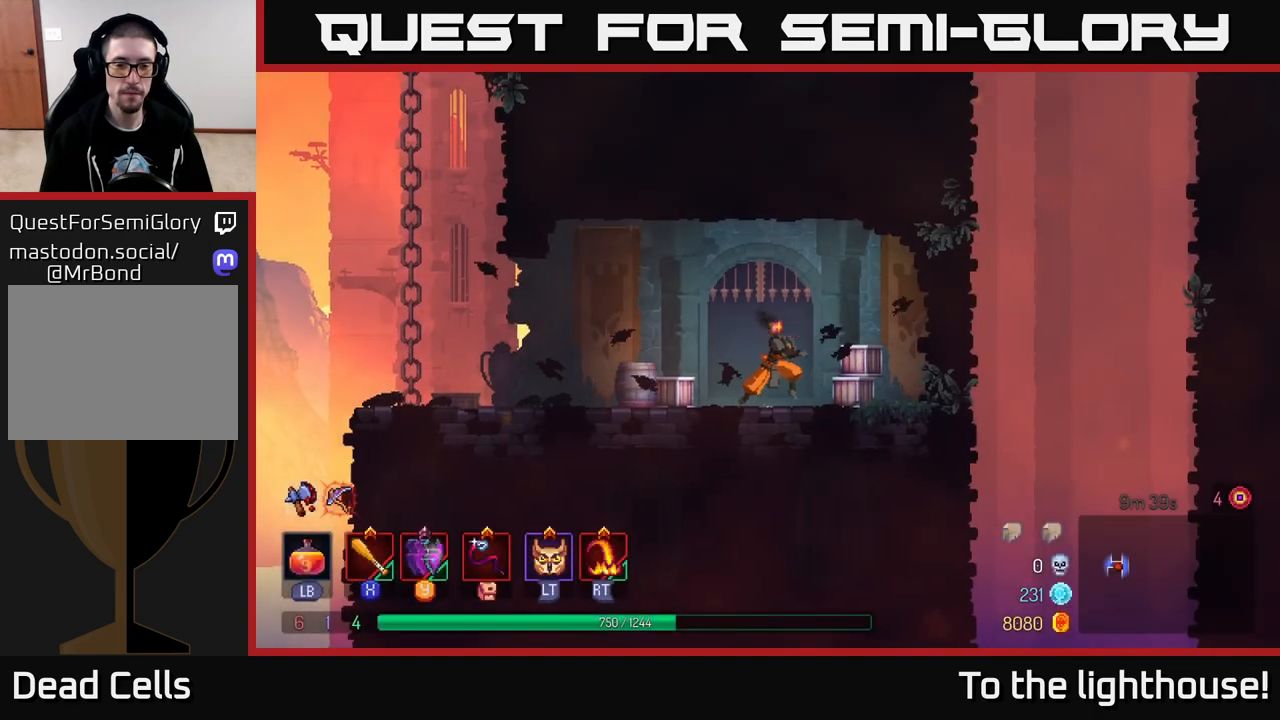
{"buttons": [], "left_stick": "left", "right_stick": "center", "events": [[100, "left_stick", "left"]]}
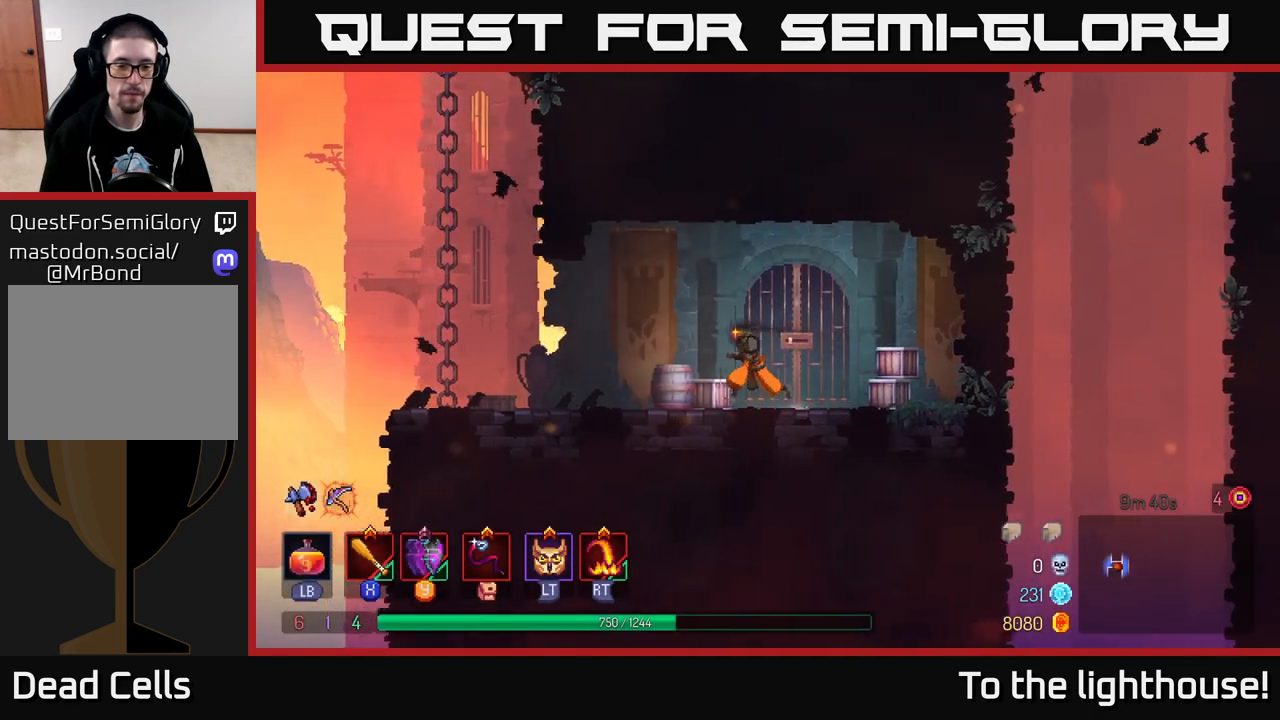
{"buttons": [], "left_stick": "left", "right_stick": "center", "events": [[117, "L2", "down"], [233, "L2", "up"]]}
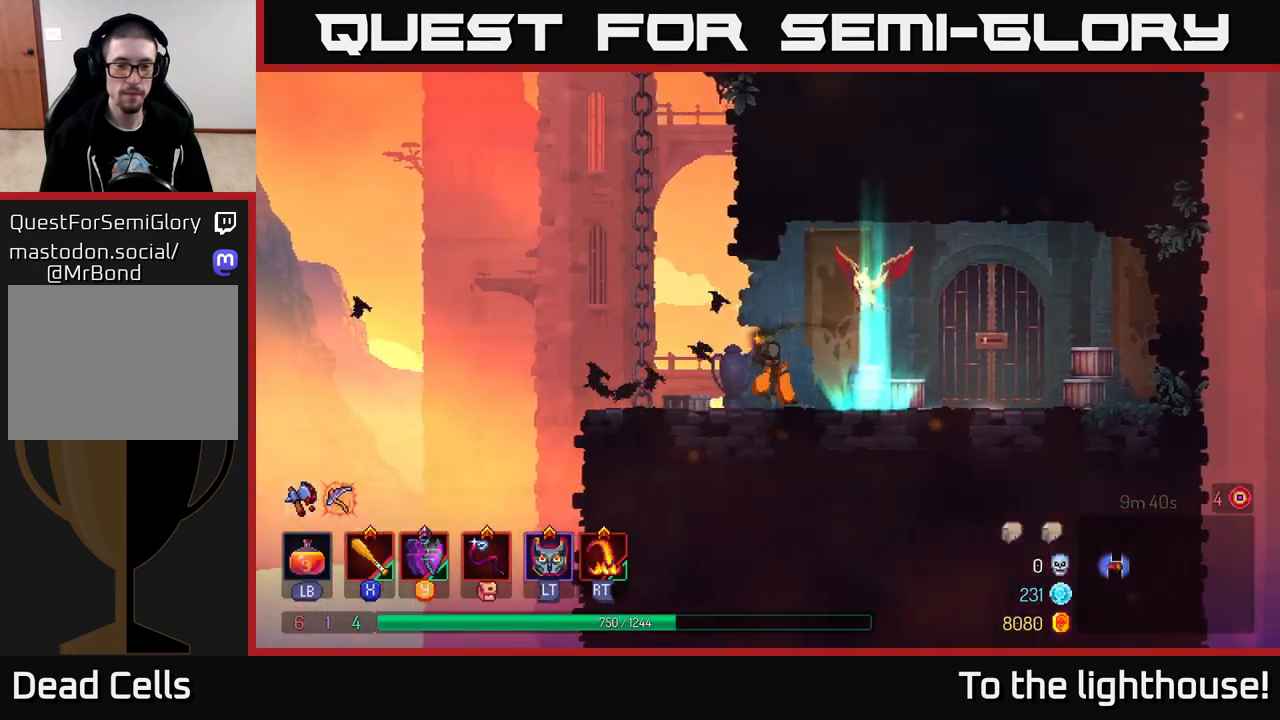
{"buttons": [], "left_stick": "up", "right_stick": "center", "events": [[117, "A", "down"], [250, "left_stick", "up-left"], [333, "A", "up"], [383, "left_stick", "up"]]}
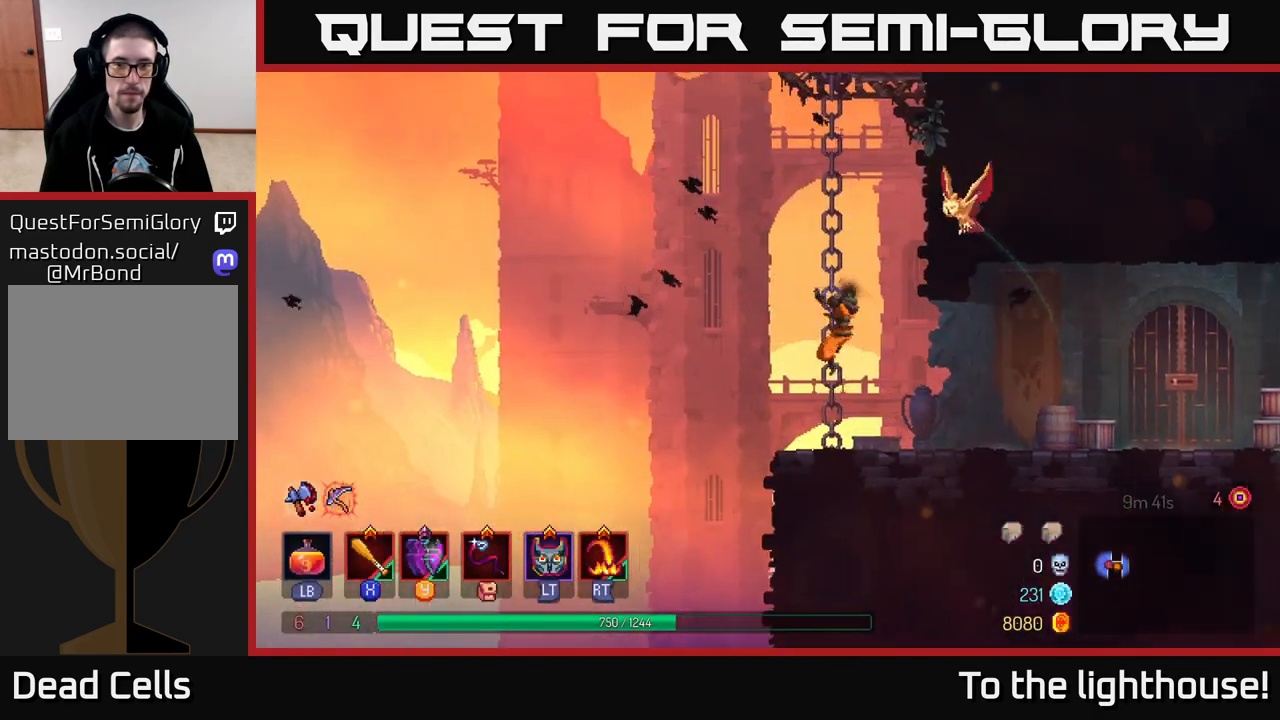
{"buttons": [], "left_stick": "up-right", "right_stick": "center", "events": [[150, "A", "down"], [150, "left_stick", "up-right"], [283, "A", "up"], [333, "A", "down"], [500, "A", "up"]]}
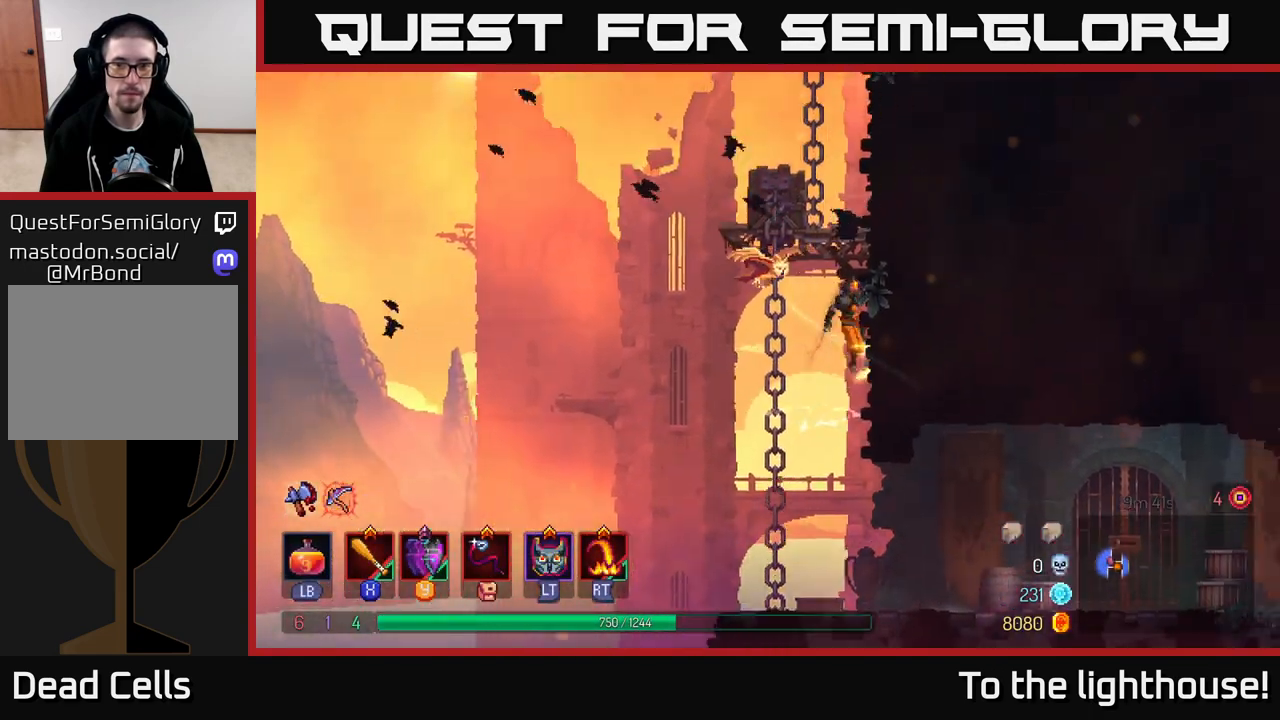
{"buttons": [], "left_stick": "up-right", "right_stick": "center", "events": [[383, "A", "down"], [500, "A", "up"]]}
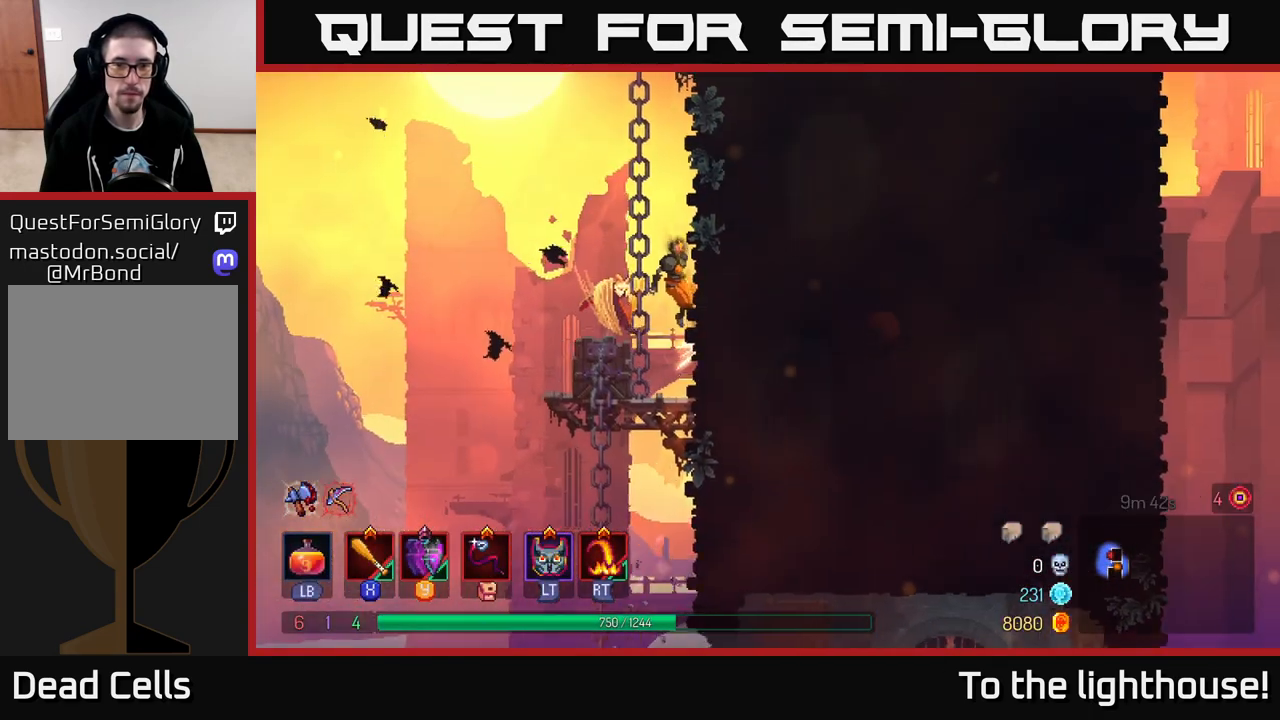
{"buttons": ["A"], "left_stick": "up-right", "right_stick": "center", "events": [[483, "A", "down"]]}
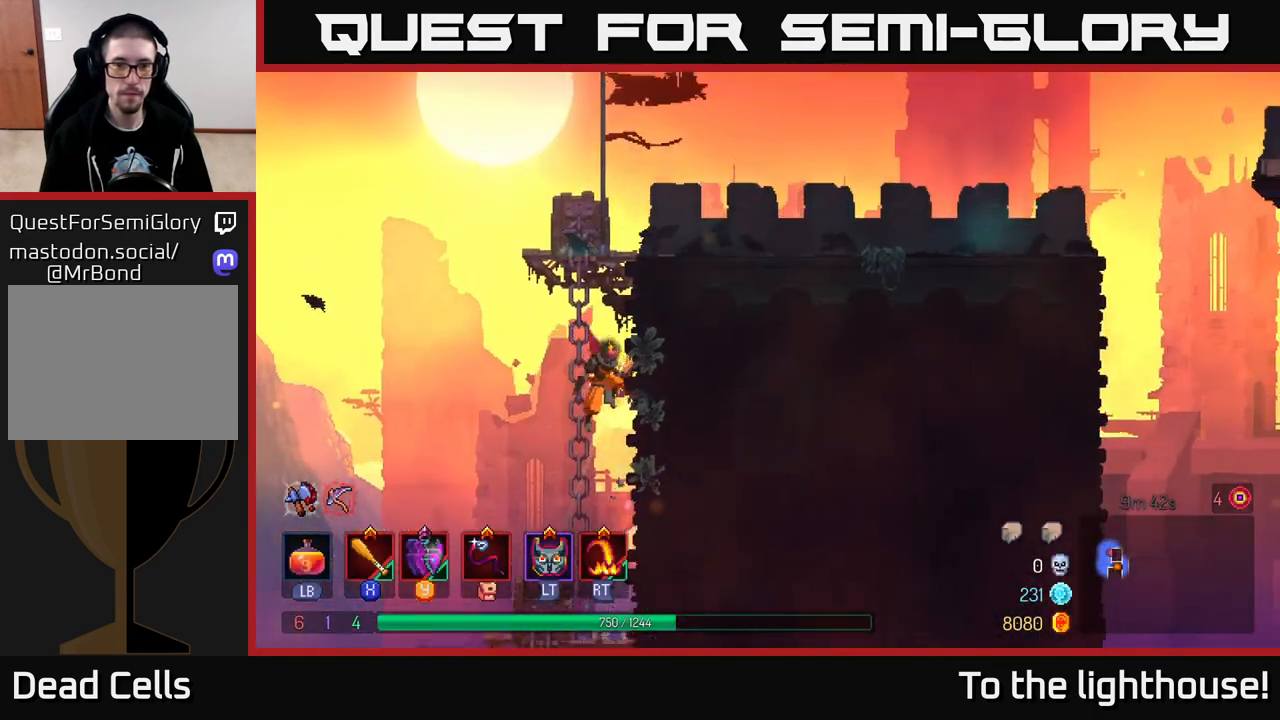
{"buttons": [], "left_stick": "up-right", "right_stick": "center", "events": [[67, "A", "up"], [150, "A", "down"], [333, "A", "up"]]}
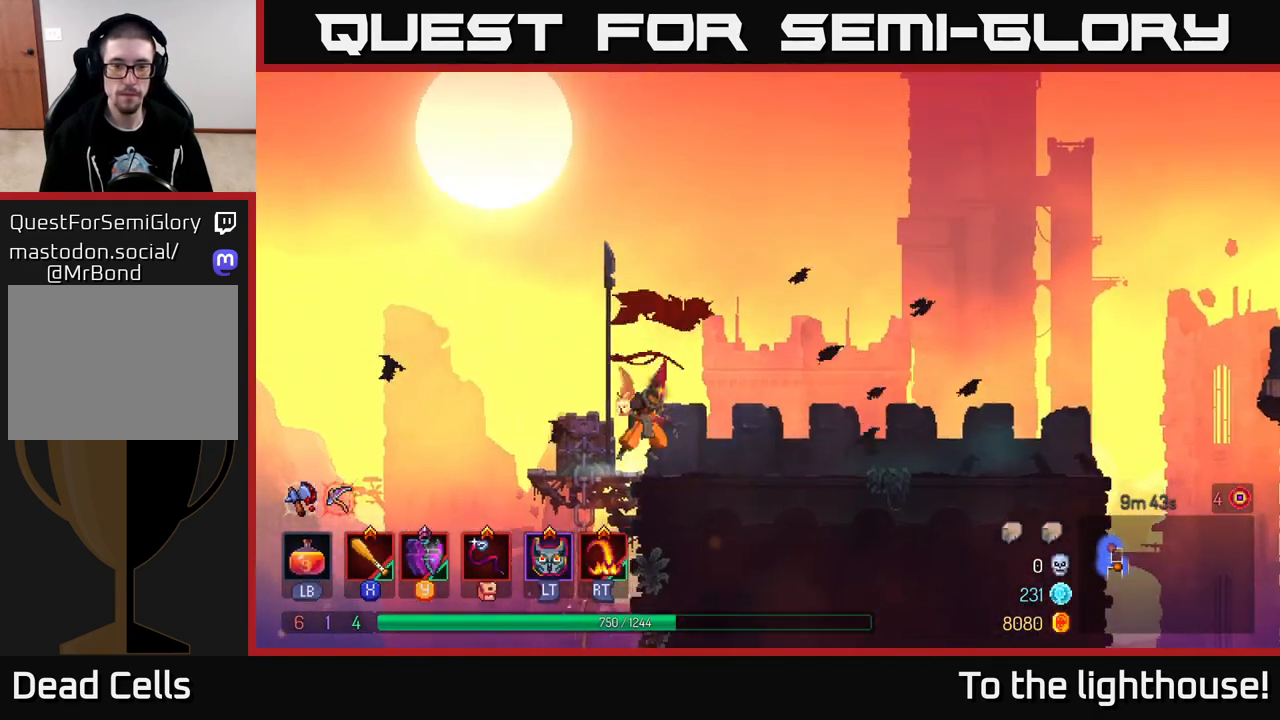
{"buttons": [], "left_stick": "up-right", "right_stick": "center", "events": [[33, "B", "down"], [200, "B", "up"]]}
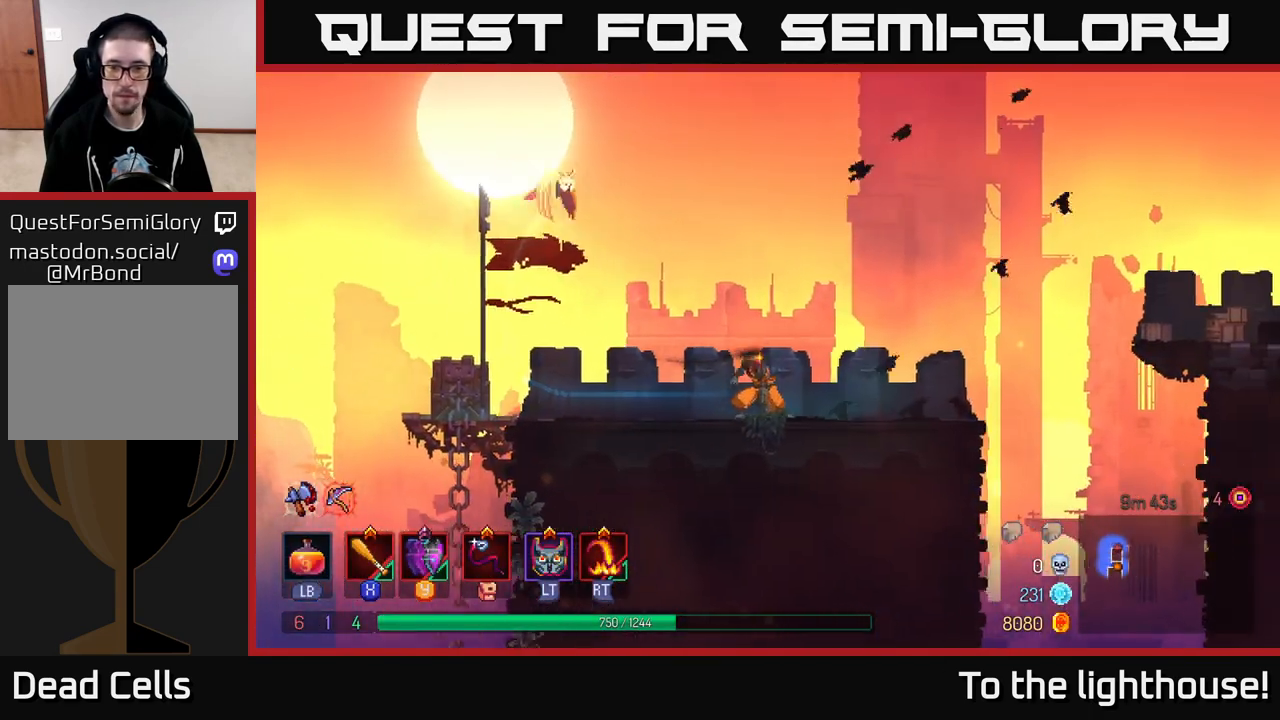
{"buttons": [], "left_stick": "up-right", "right_stick": "center", "events": []}
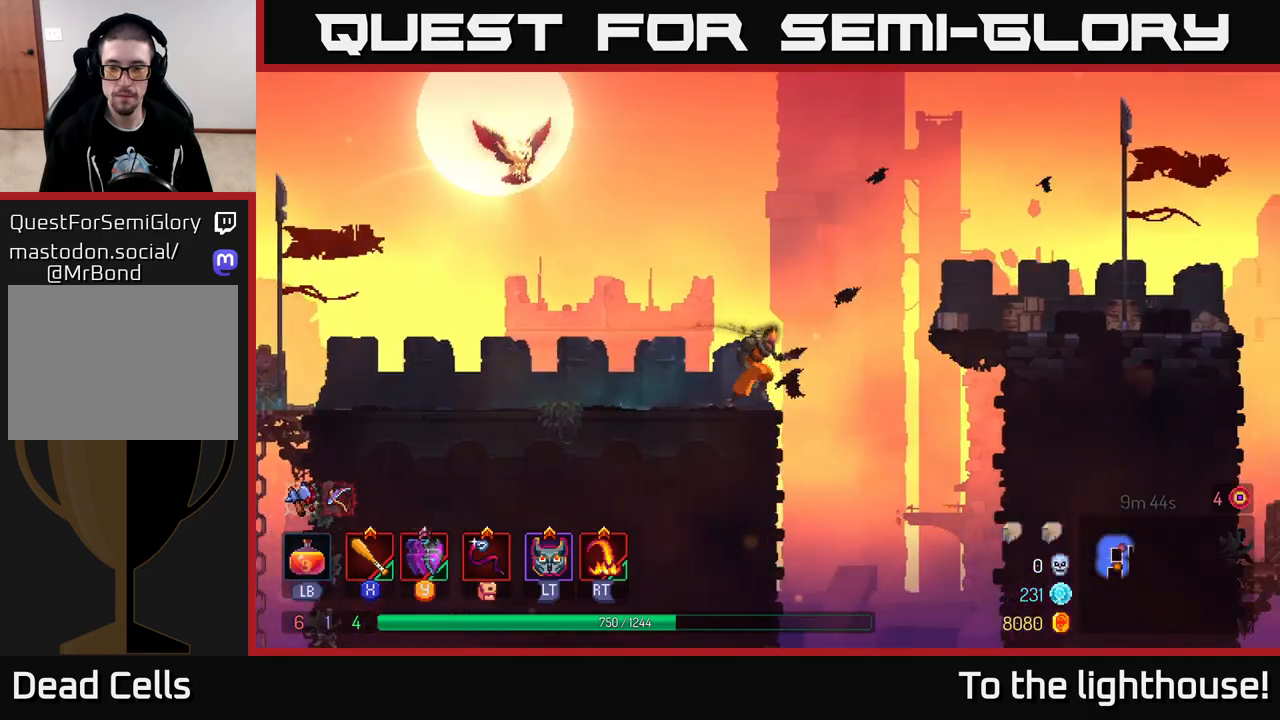
{"buttons": [], "left_stick": "up-right", "right_stick": "center", "events": [[33, "A", "down"], [100, "A", "up"], [183, "A", "down"], [317, "A", "up"]]}
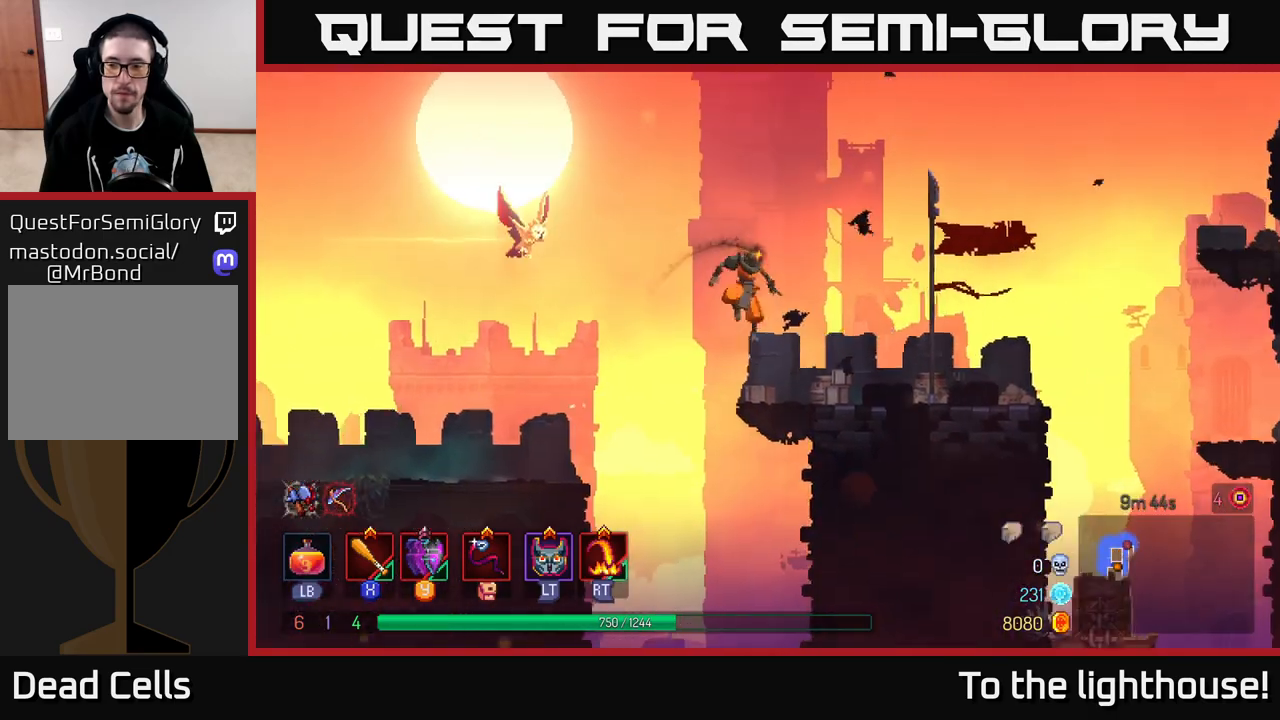
{"buttons": [], "left_stick": "up-right", "right_stick": "center", "events": [[67, "B", "down"], [200, "B", "up"]]}
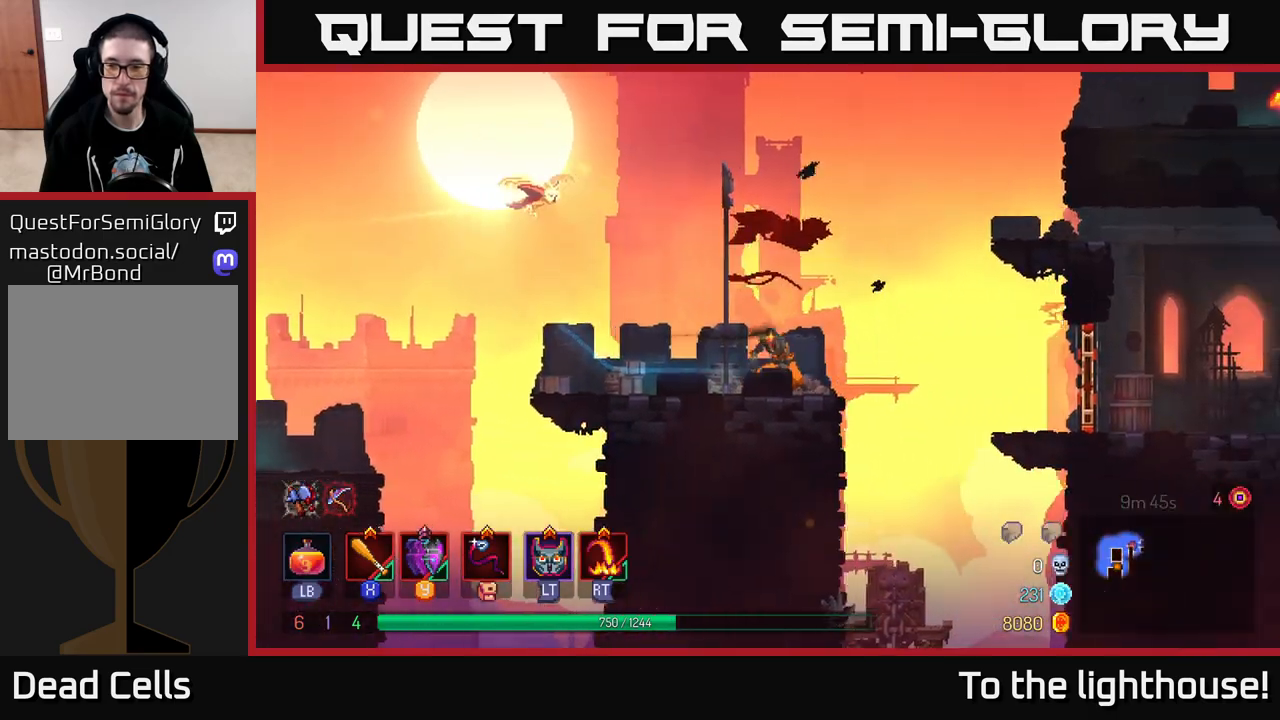
{"buttons": [], "left_stick": "up-right", "right_stick": "center", "events": [[67, "A", "down"], [117, "A", "up"]]}
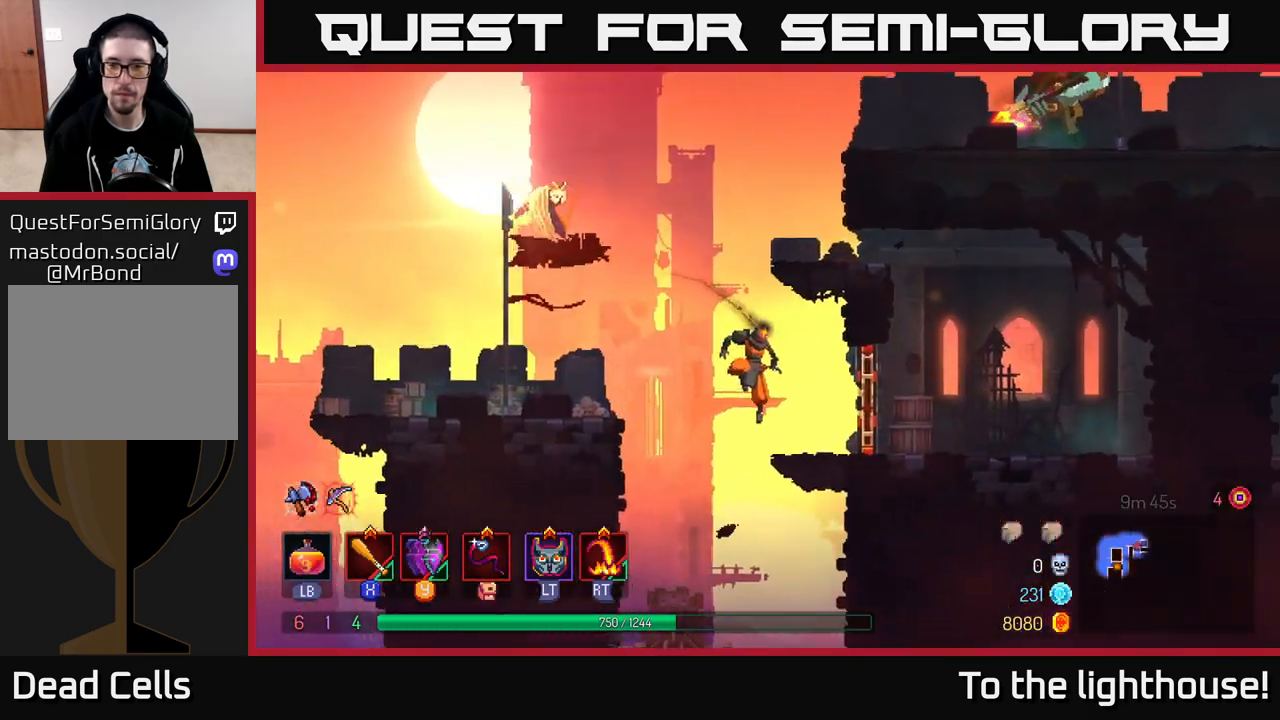
{"buttons": ["A"], "left_stick": "up-left", "right_stick": "center", "events": [[67, "B", "down"], [167, "B", "up"], [450, "A", "down"], [500, "left_stick", "up-left"]]}
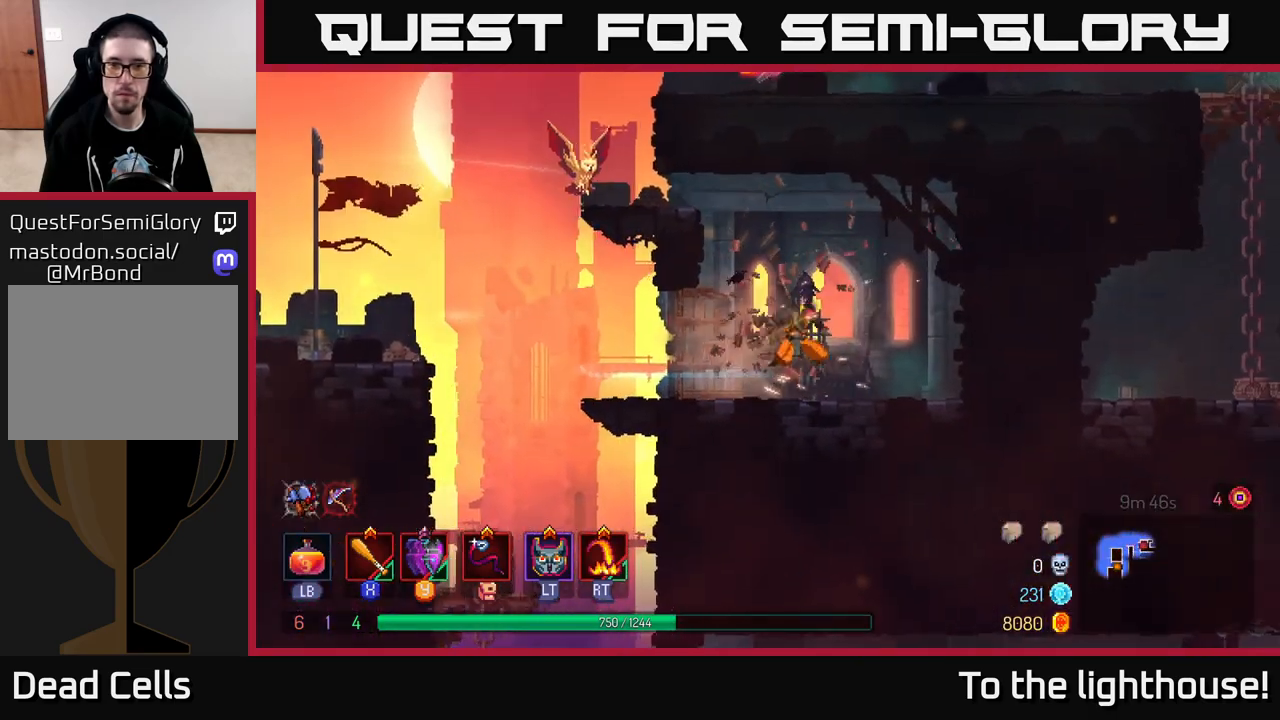
{"buttons": [], "left_stick": "left", "right_stick": "center", "events": [[83, "A", "up"], [100, "left_stick", "left"], [167, "A", "down"], [367, "A", "up"]]}
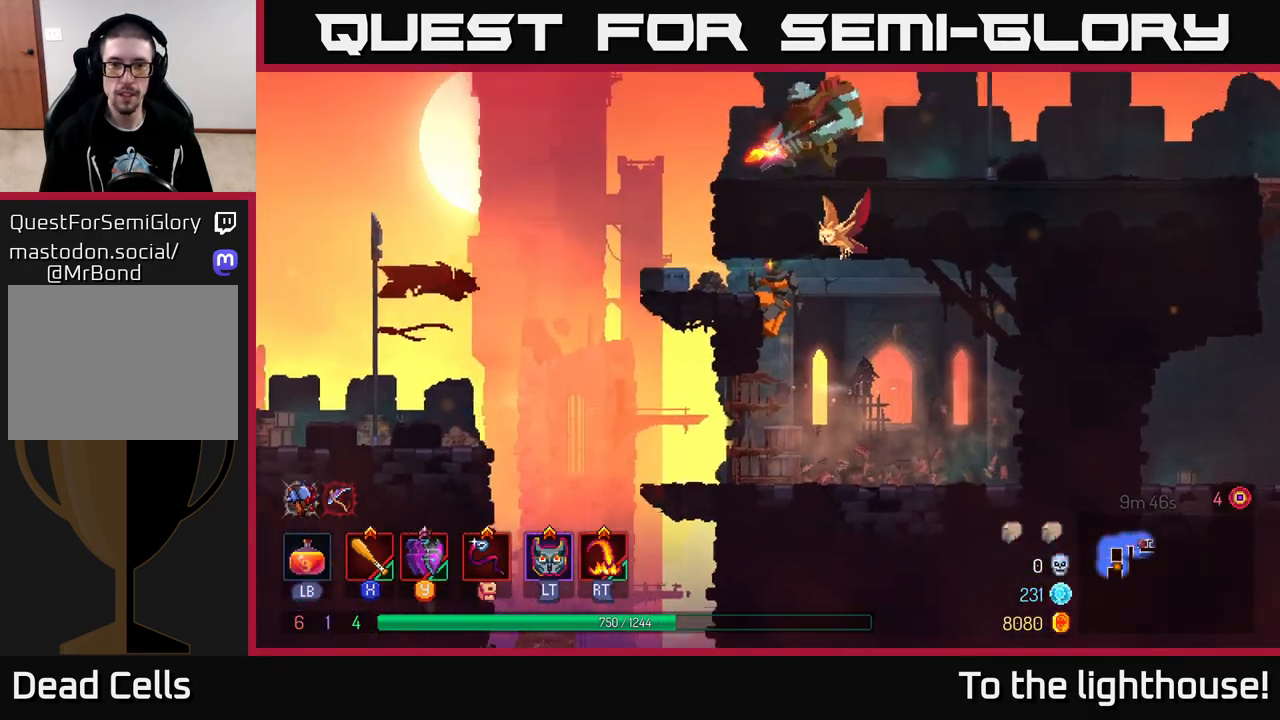
{"buttons": [], "left_stick": "down", "right_stick": "center", "events": [[233, "left_stick", "down"], [350, "A", "down"], [400, "A", "up"]]}
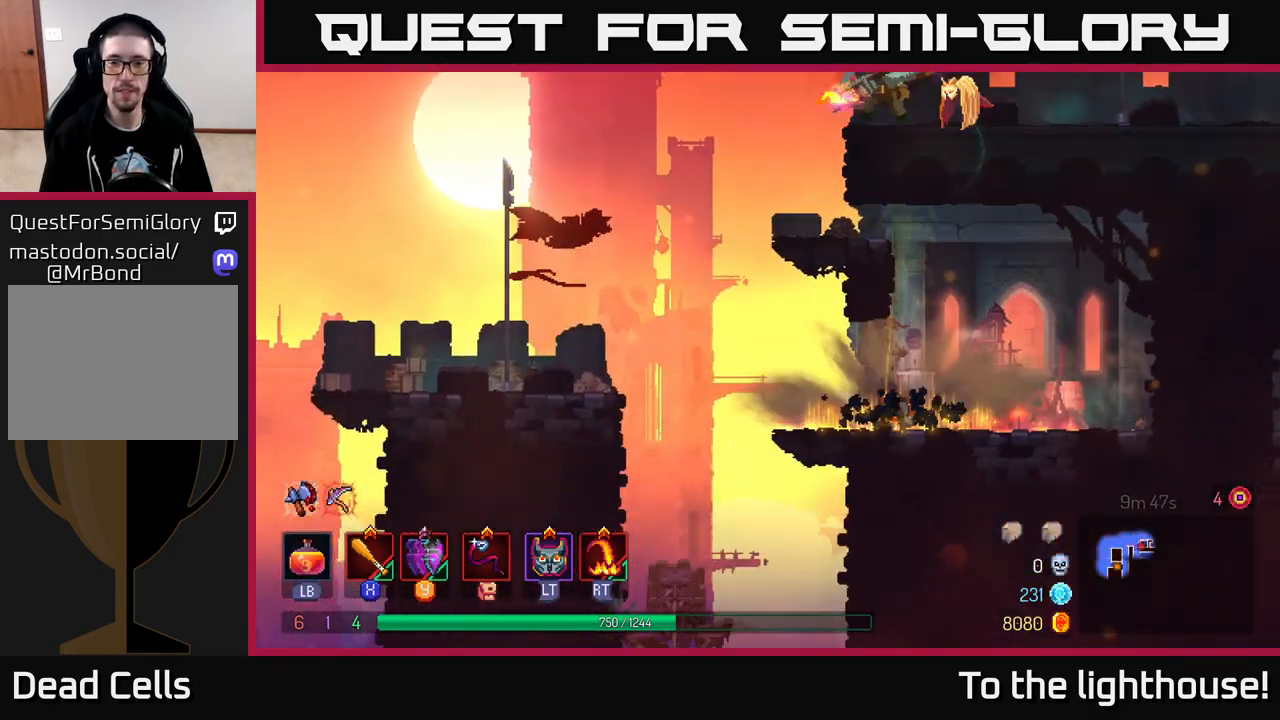
{"buttons": ["A"], "left_stick": "left", "right_stick": "center", "events": [[17, "left_stick", "center"], [167, "left_stick", "left"], [433, "A", "down"]]}
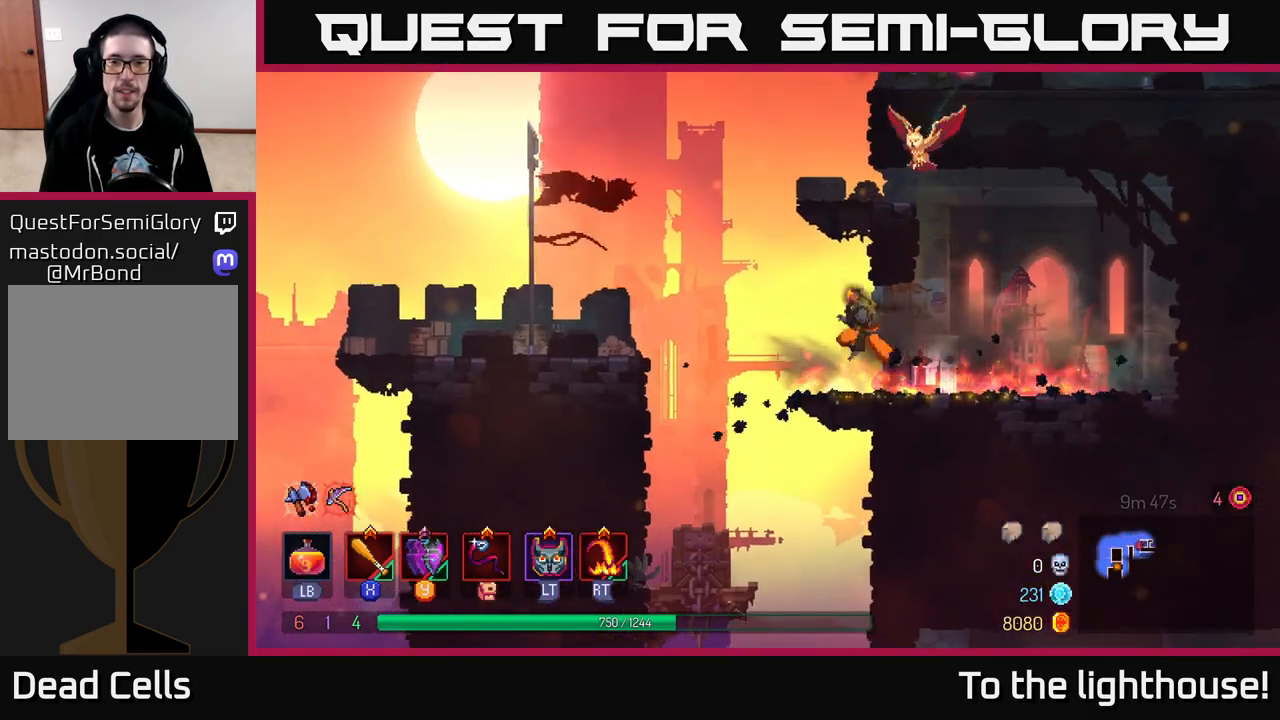
{"buttons": [], "left_stick": "right", "right_stick": "center", "events": [[67, "A", "up"], [233, "A", "down"], [283, "left_stick", "right"], [383, "A", "up"]]}
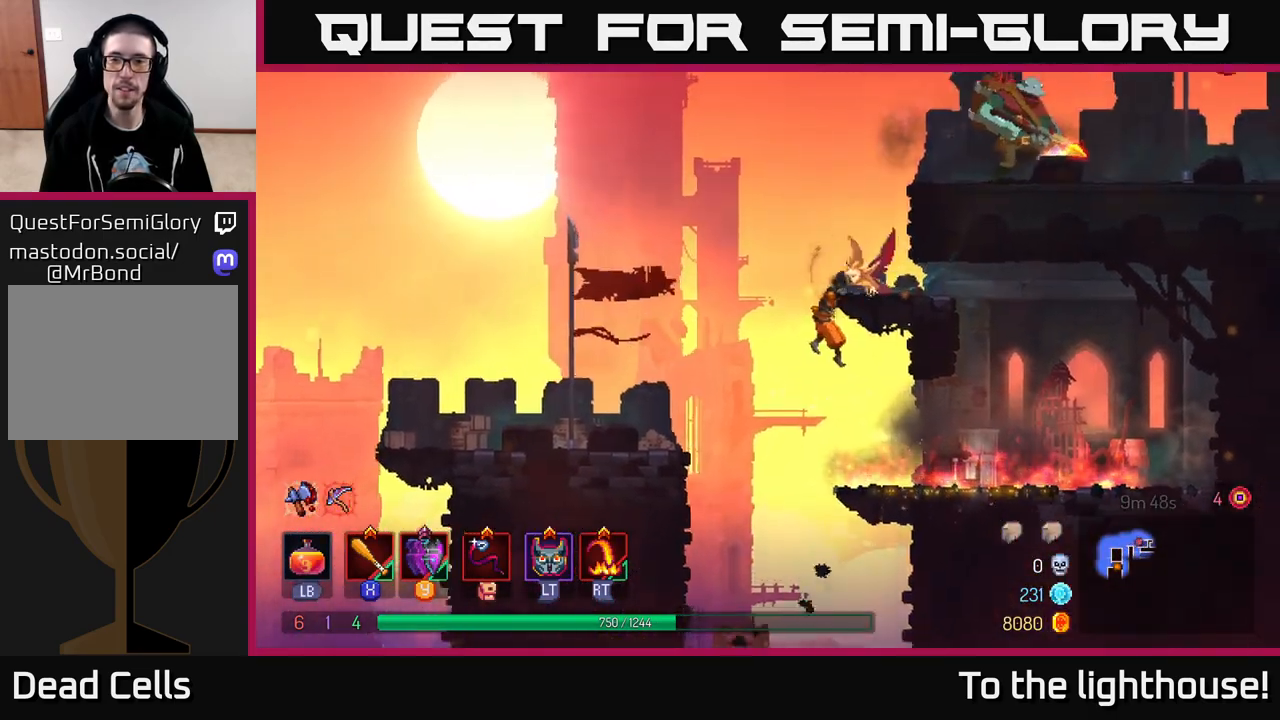
{"buttons": ["A"], "left_stick": "right", "right_stick": "center", "events": [[117, "left_stick", "center"], [200, "A", "down"], [233, "left_stick", "right"], [283, "A", "up"], [400, "A", "down"]]}
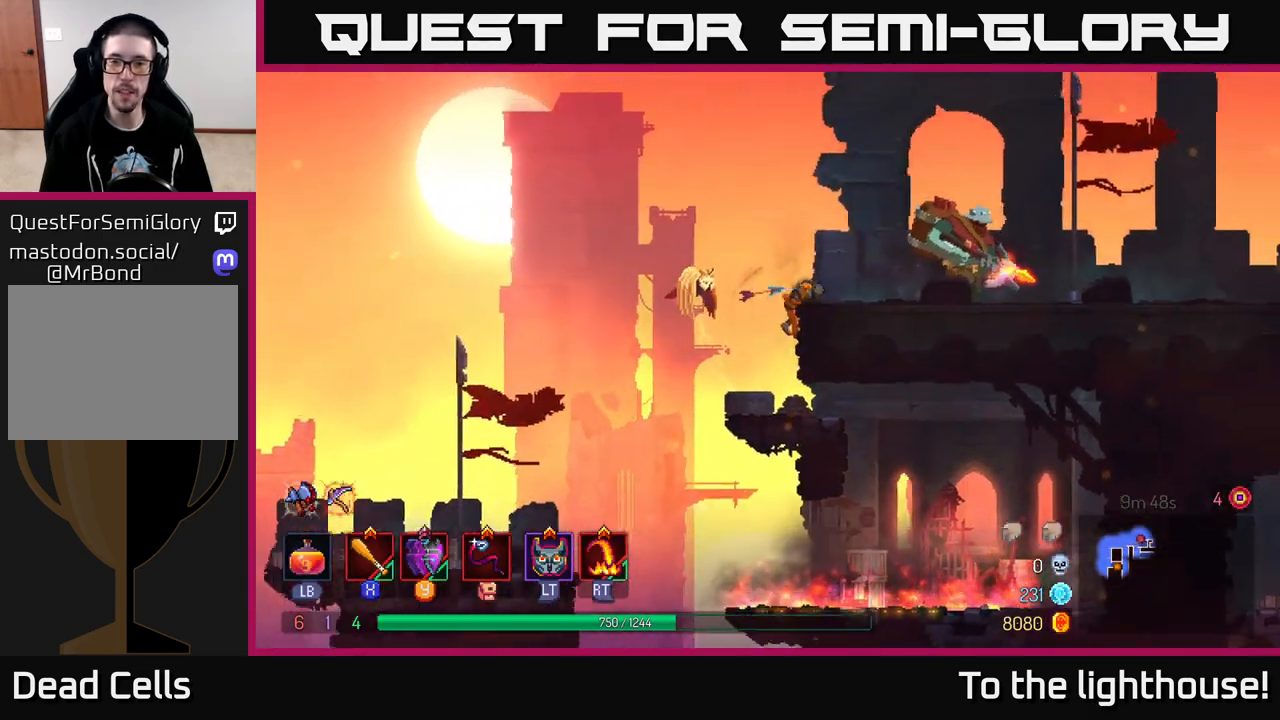
{"buttons": ["X"], "left_stick": "right", "right_stick": "center", "events": [[50, "A", "up"], [150, "B", "down"], [267, "B", "up"], [500, "X", "down"]]}
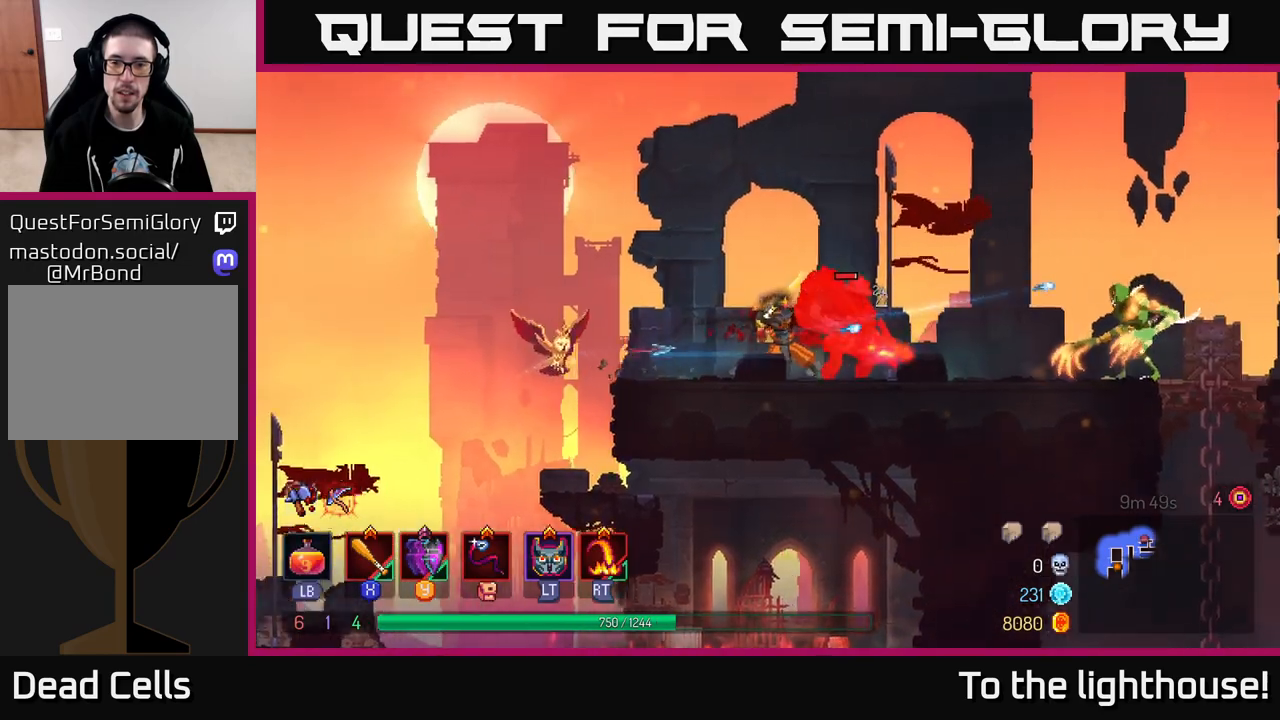
{"buttons": ["X"], "left_stick": "center", "right_stick": "center", "events": [[67, "X", "up"], [150, "X", "down"], [217, "X", "up"], [283, "X", "down"], [383, "X", "up"], [383, "left_stick", "center"], [450, "X", "down"]]}
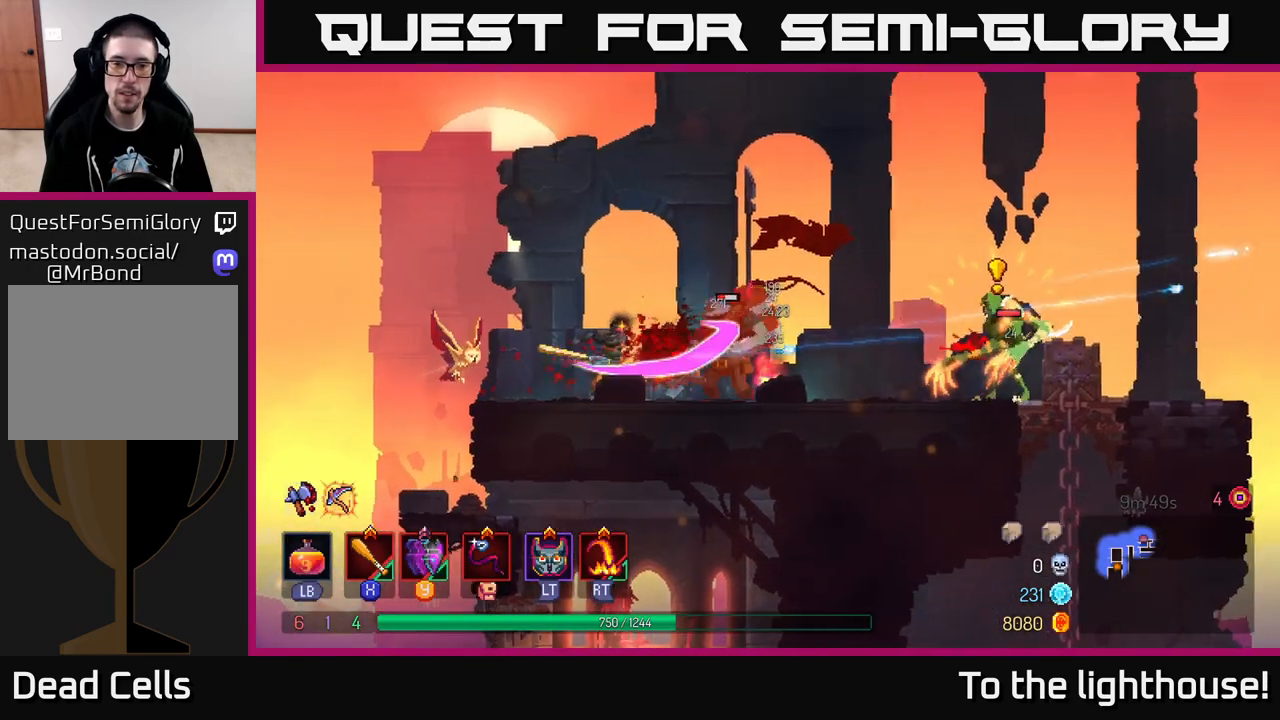
{"buttons": [], "left_stick": "right", "right_stick": "center", "events": [[50, "X", "up"], [250, "left_stick", "right"], [367, "B", "down"], [483, "B", "up"]]}
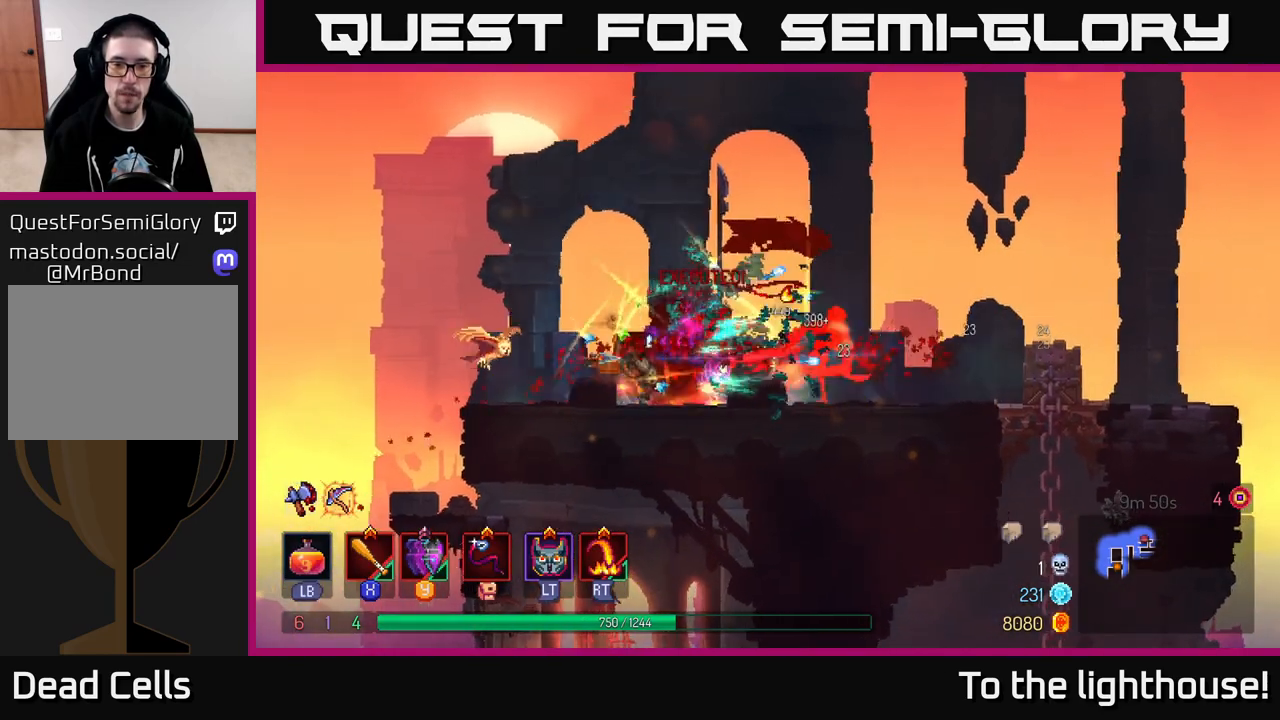
{"buttons": [], "left_stick": "left", "right_stick": "center", "events": [[33, "B", "down"], [117, "B", "up"], [183, "B", "down"], [267, "B", "up"], [300, "left_stick", "left"], [350, "X", "down"], [450, "X", "up"]]}
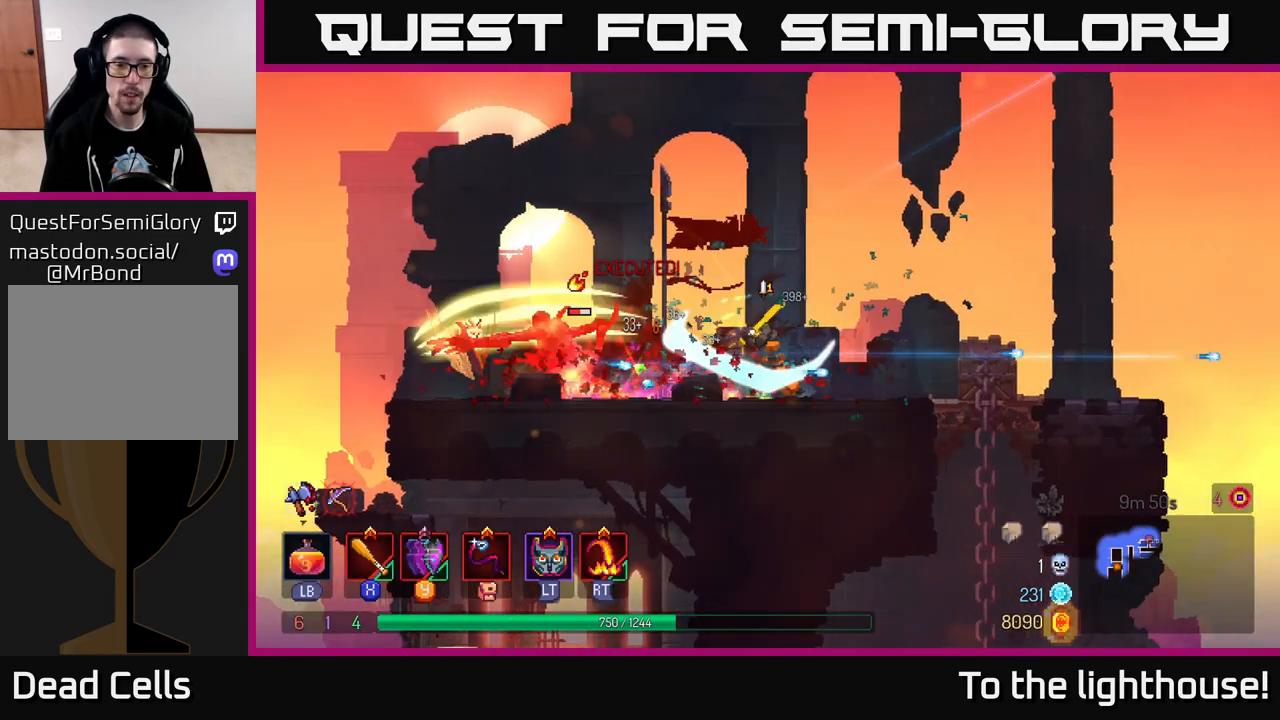
{"buttons": [], "left_stick": "left", "right_stick": "center", "events": [[50, "X", "down"], [133, "X", "up"], [367, "B", "down"], [483, "B", "up"]]}
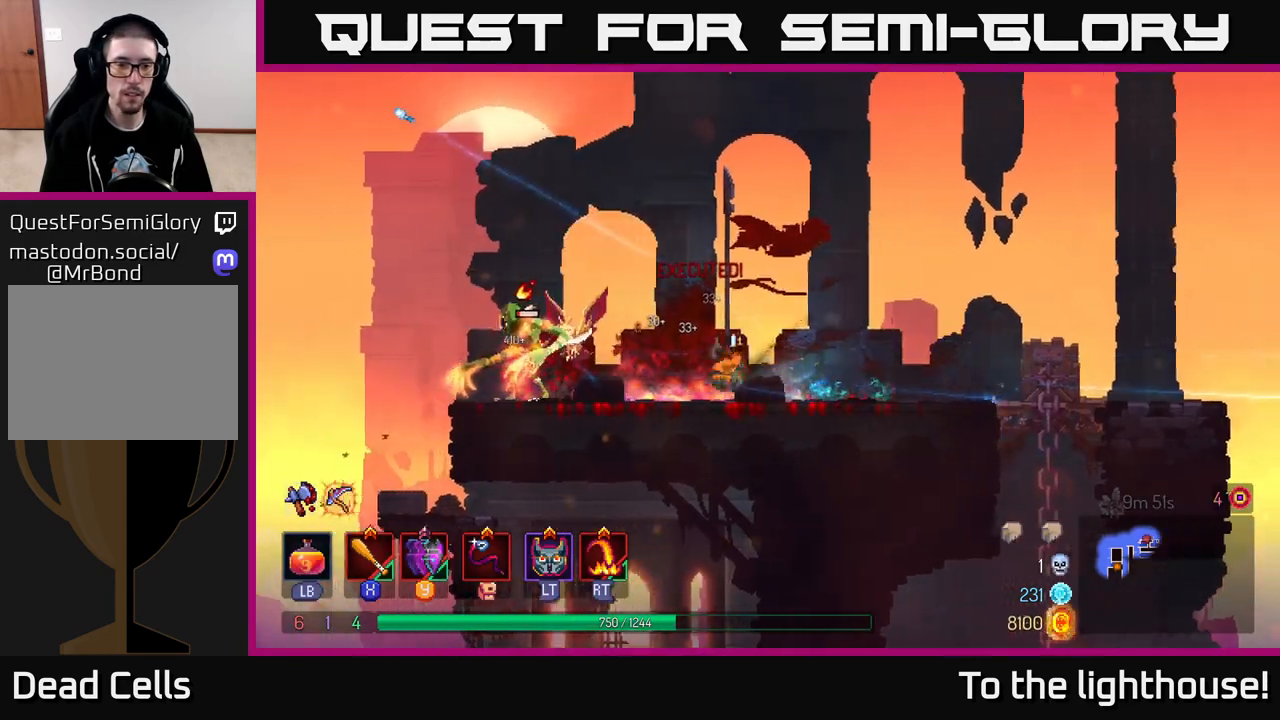
{"buttons": [], "left_stick": "center", "right_stick": "center", "events": [[233, "X", "down"], [317, "X", "up"], [483, "left_stick", "center"]]}